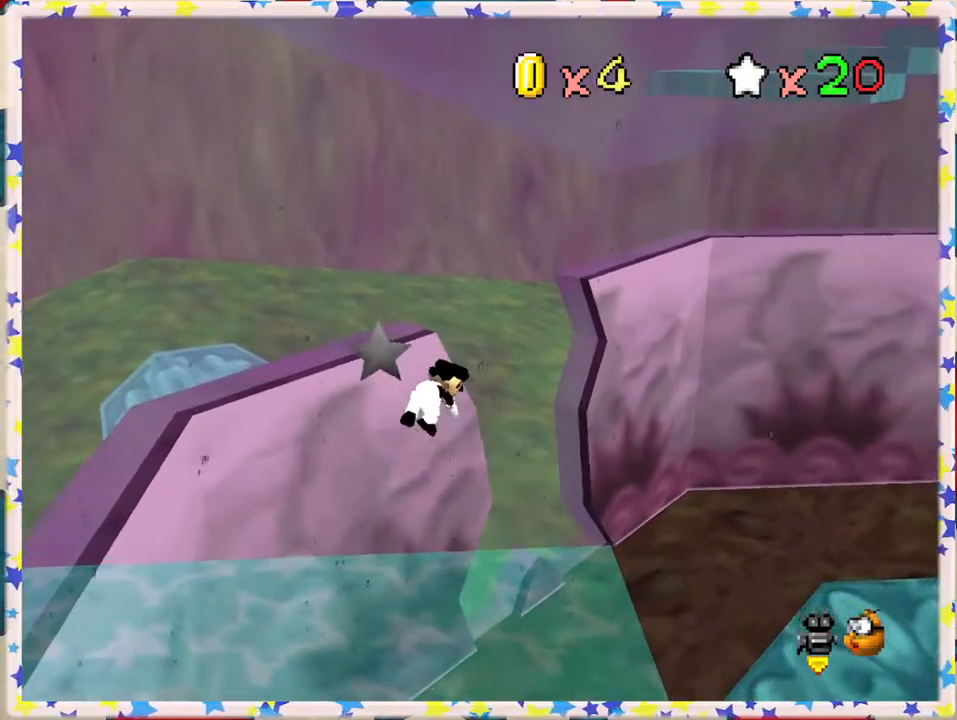
Gameplay with a controller (Nintendo layout); each line is a JSON object with the inputs held at the frame after it. "events" lists button and stick changes between this image and that frame as [ms after this image, input, new state], when the widget could be followed in between. Not read: L3 R3.
{"buttons": [], "left_stick": "center", "events": [[50, "A", "up"], [183, "C_LEFT", "down"], [233, "C_LEFT", "up"]]}
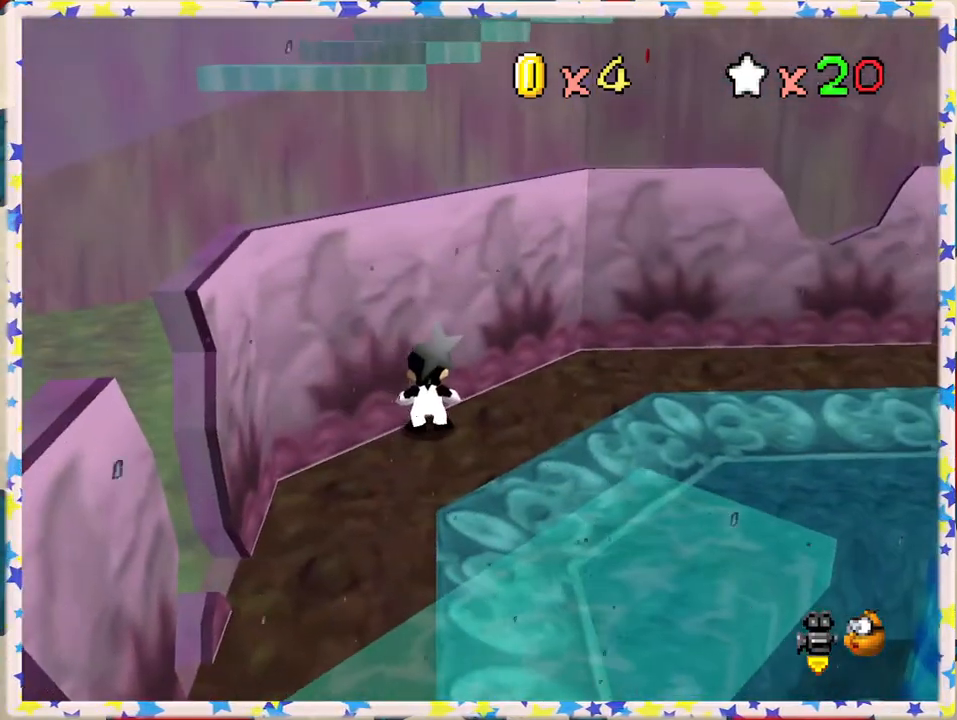
{"buttons": [], "left_stick": "center", "events": [[267, "left_stick", "up"], [400, "left_stick", "center"]]}
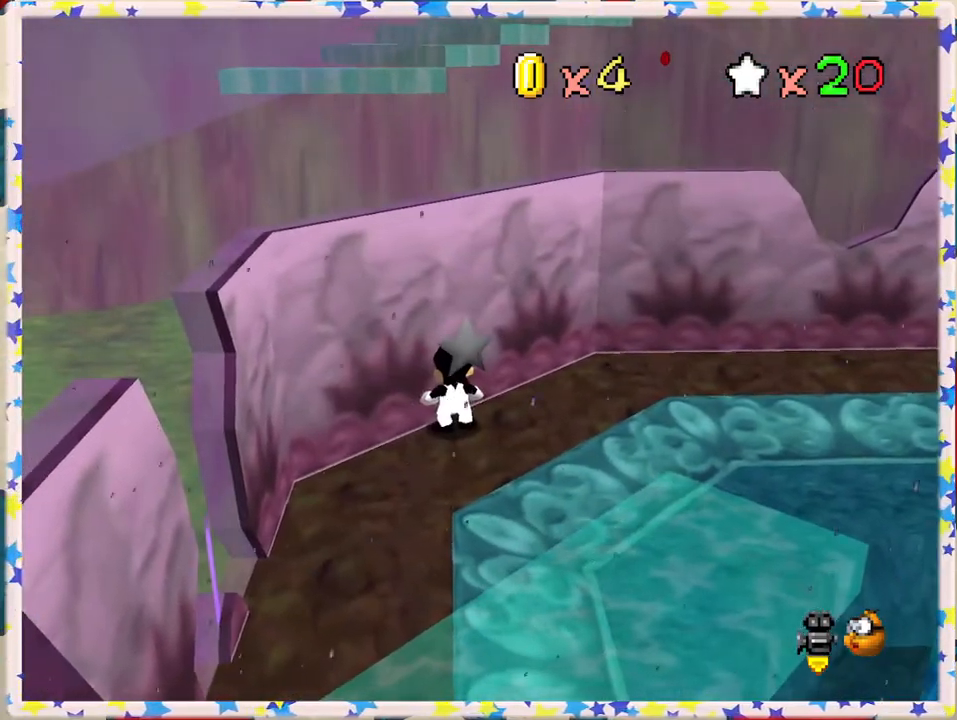
{"buttons": [], "left_stick": "up-left", "events": [[183, "left_stick", "up-left"], [300, "A", "down"], [367, "A", "up"]]}
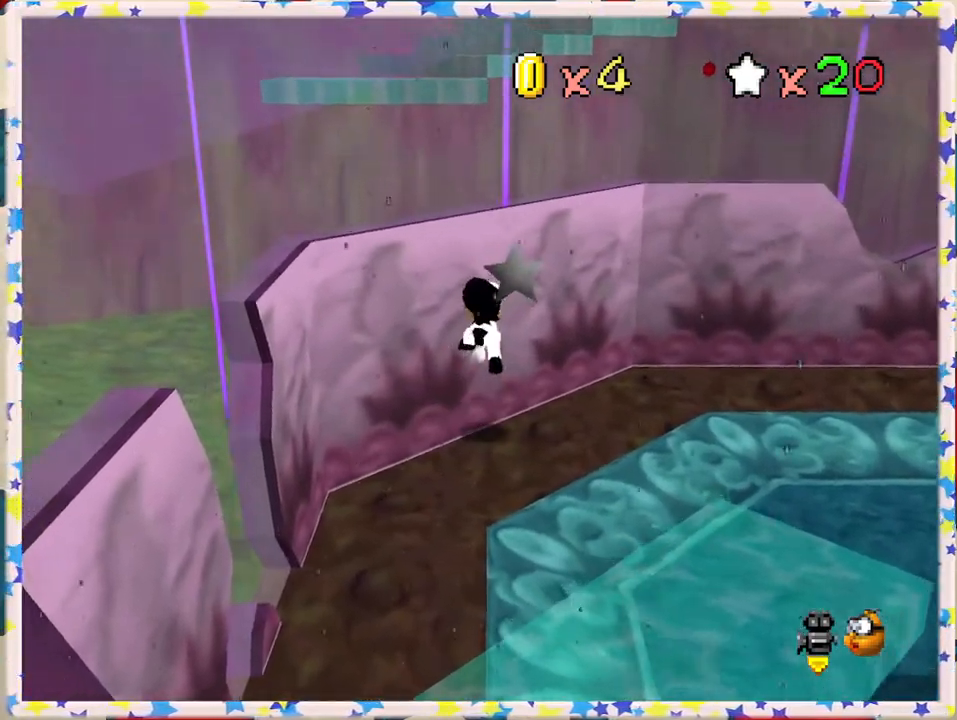
{"buttons": ["A"], "left_stick": "up-left", "events": [[333, "A", "down"]]}
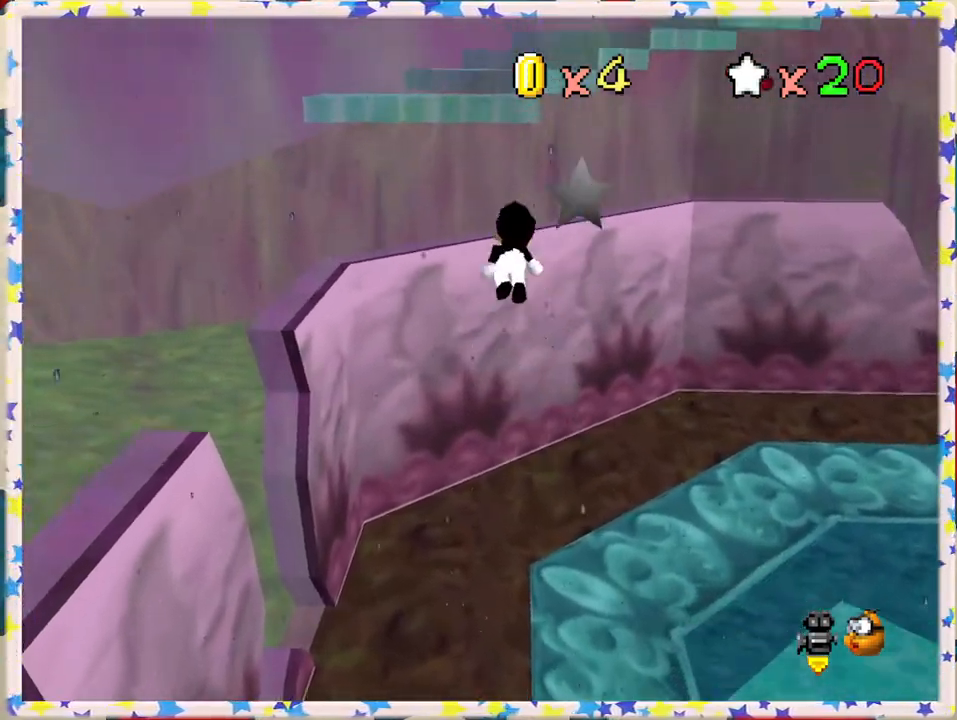
{"buttons": ["A"], "left_stick": "center", "events": [[333, "left_stick", "down"], [467, "left_stick", "center"]]}
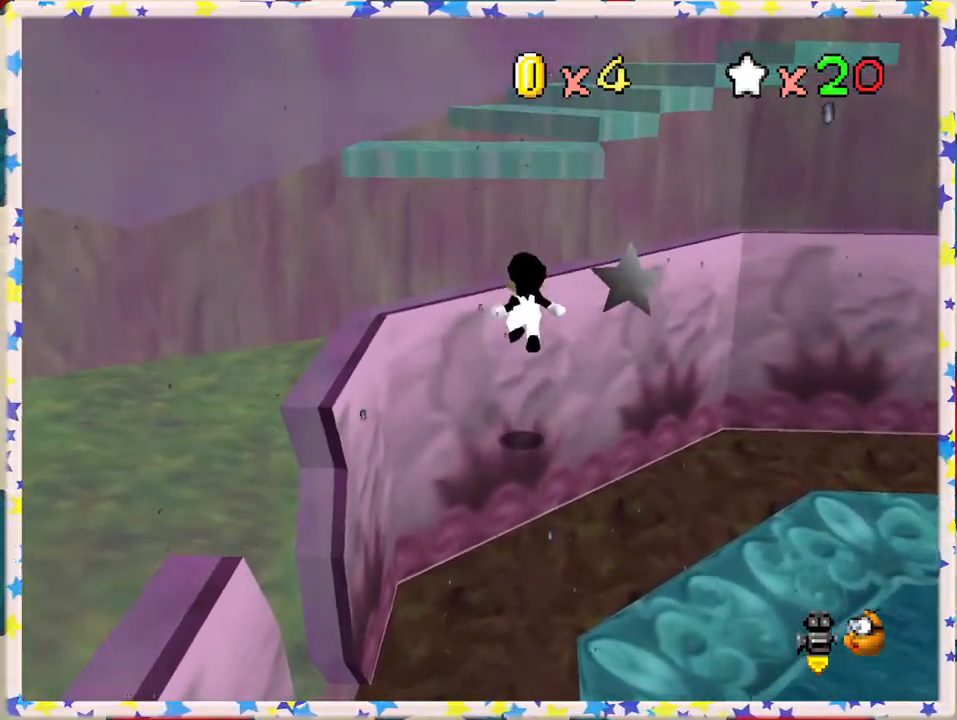
{"buttons": [], "left_stick": "center", "events": [[50, "A", "up"], [183, "left_stick", "down"], [317, "left_stick", "center"]]}
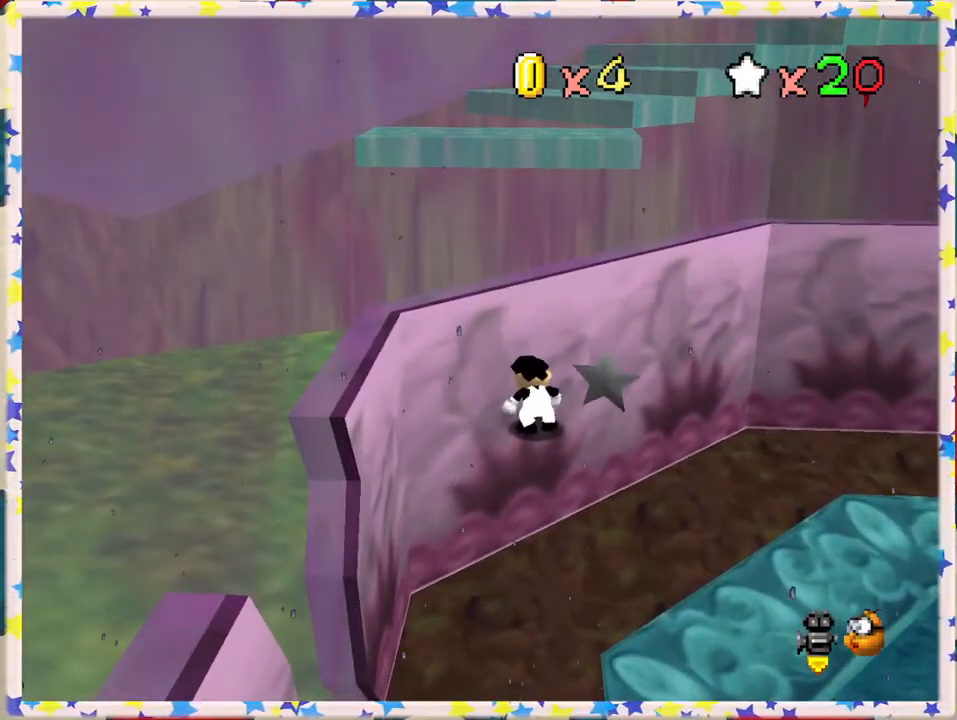
{"buttons": ["A"], "left_stick": "center", "events": [[233, "left_stick", "up"], [283, "left_stick", "center"], [450, "A", "down"]]}
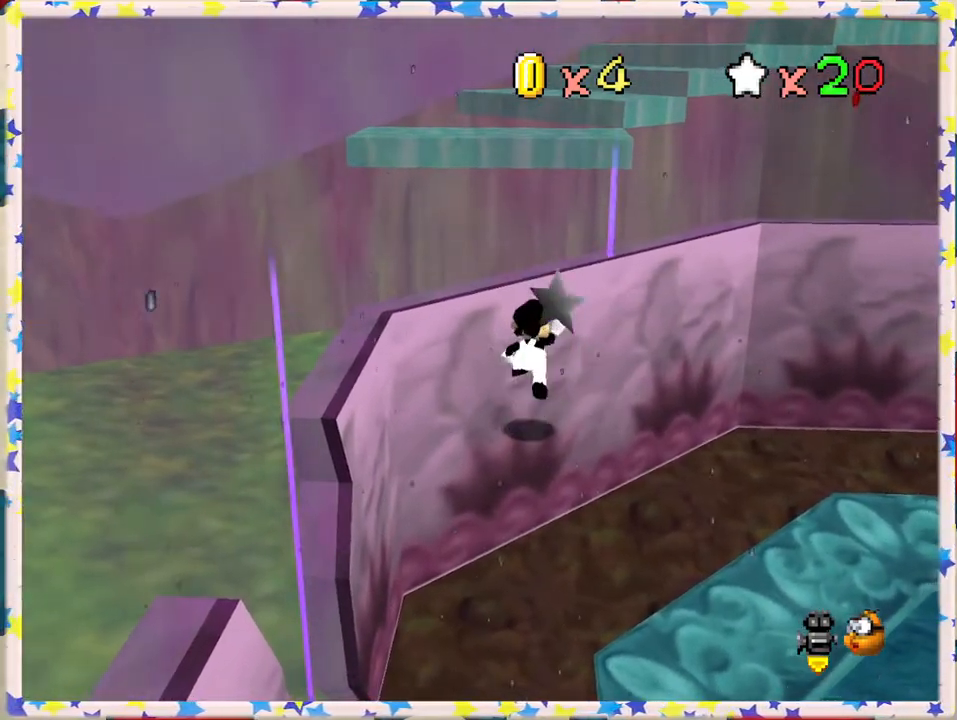
{"buttons": [], "left_stick": "center", "events": [[50, "A", "up"], [117, "left_stick", "down"], [350, "left_stick", "center"]]}
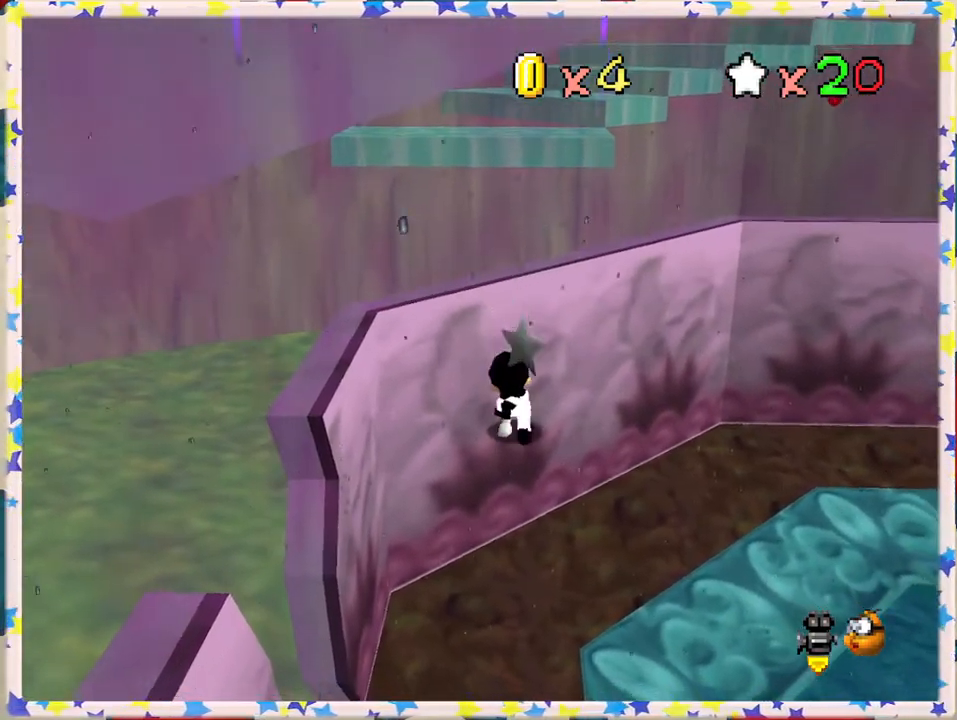
{"buttons": [], "left_stick": "up", "events": [[417, "A", "down"], [467, "left_stick", "up"], [500, "A", "up"]]}
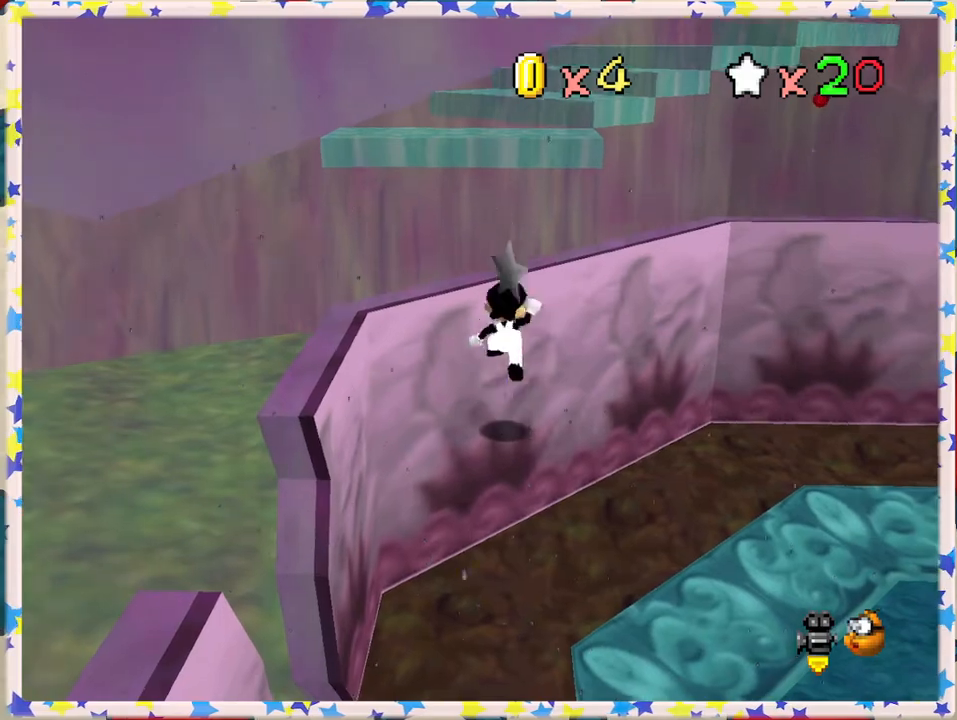
{"buttons": ["A"], "left_stick": "up-left", "events": [[367, "left_stick", "up-left"], [450, "A", "down"]]}
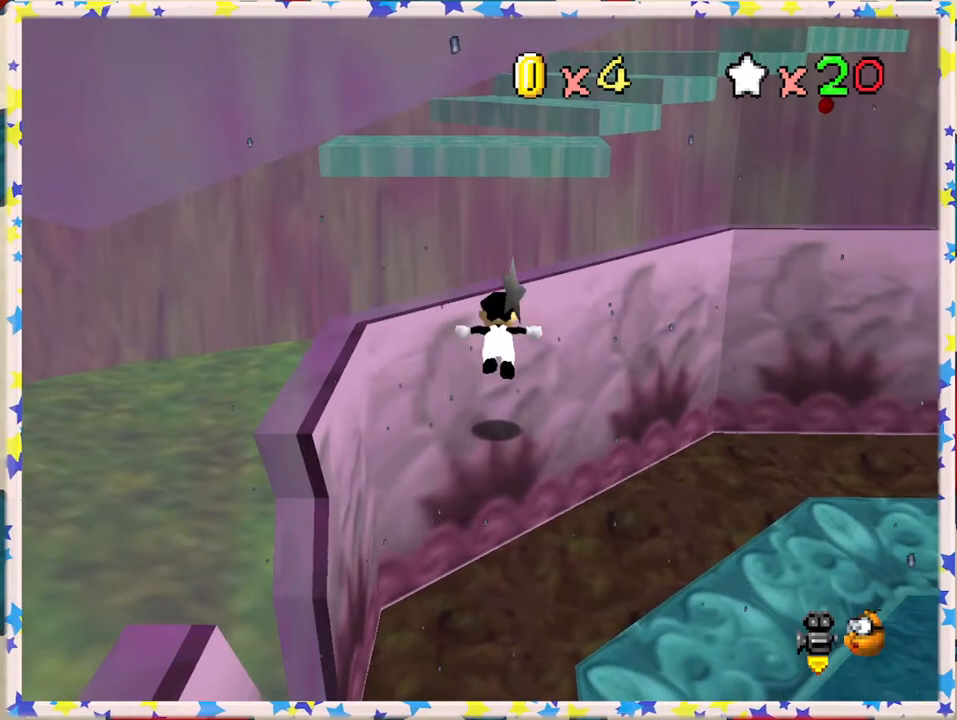
{"buttons": ["A"], "left_stick": "up-left", "events": [[250, "left_stick", "up"], [467, "left_stick", "up-left"]]}
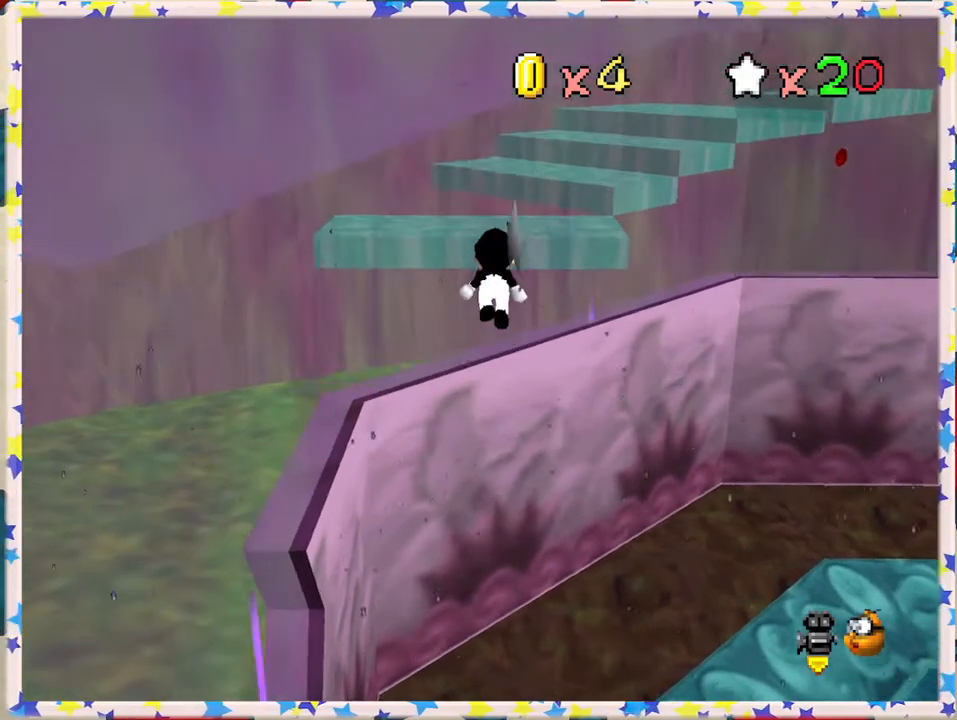
{"buttons": [], "left_stick": "center", "events": [[117, "A", "up"], [183, "left_stick", "center"]]}
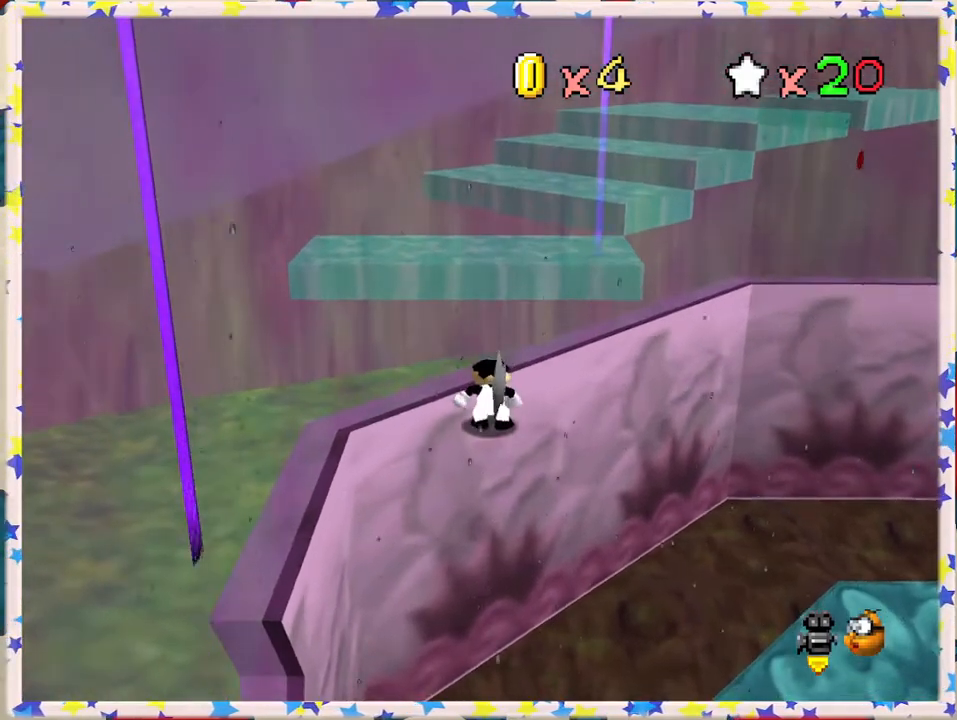
{"buttons": [], "left_stick": "up", "events": [[400, "A", "down"], [467, "left_stick", "up"], [483, "A", "up"]]}
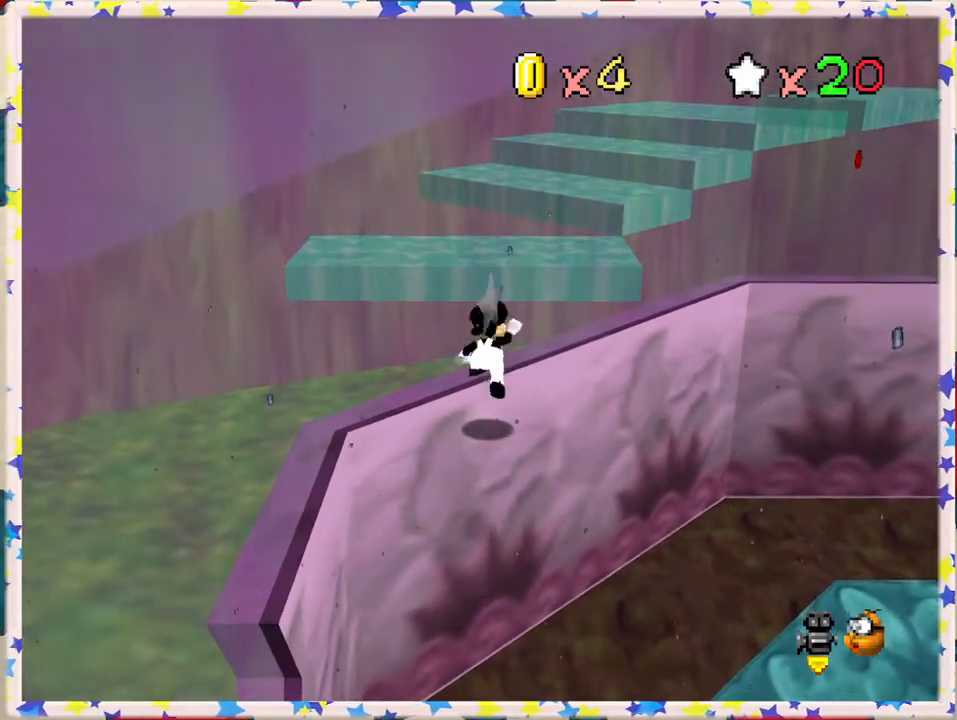
{"buttons": ["A"], "left_stick": "up", "events": [[400, "A", "down"]]}
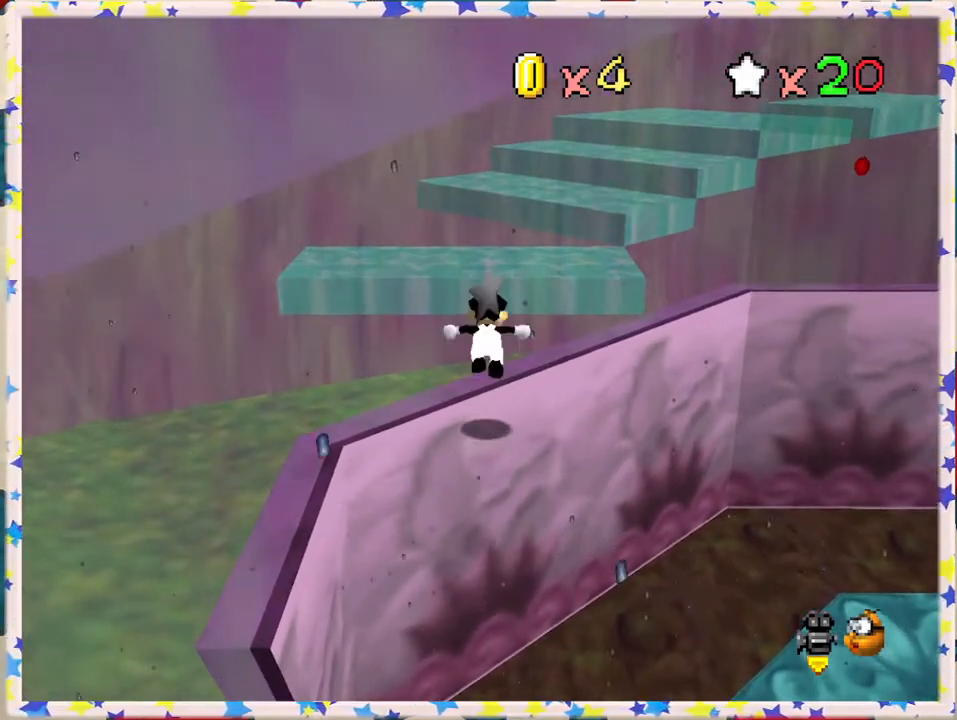
{"buttons": ["A"], "left_stick": "up", "events": []}
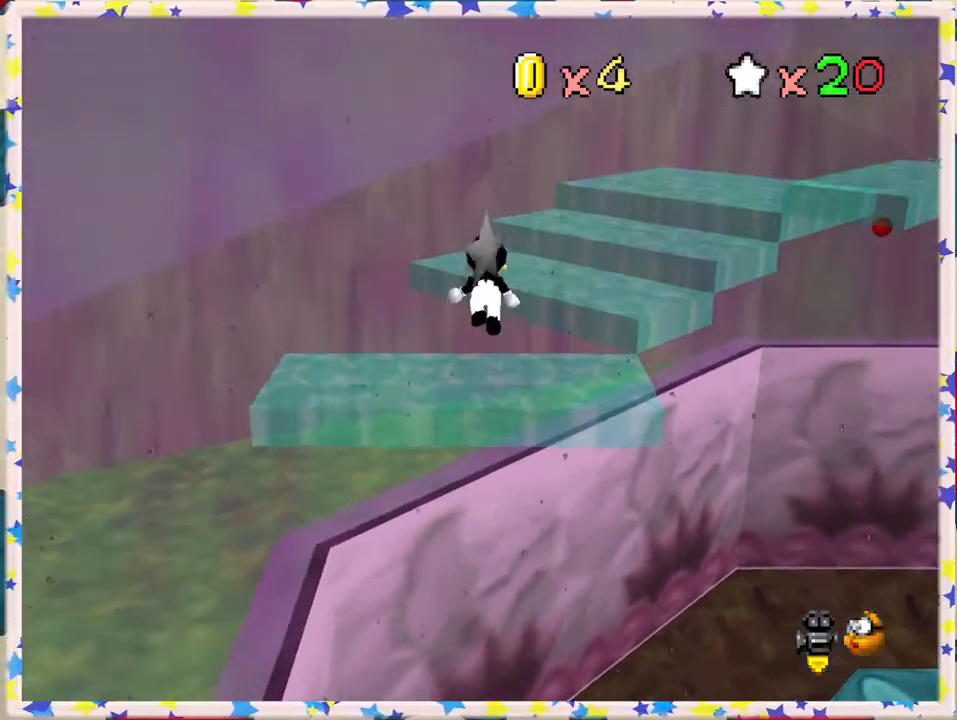
{"buttons": [], "left_stick": "center", "events": [[217, "A", "up"], [250, "left_stick", "center"]]}
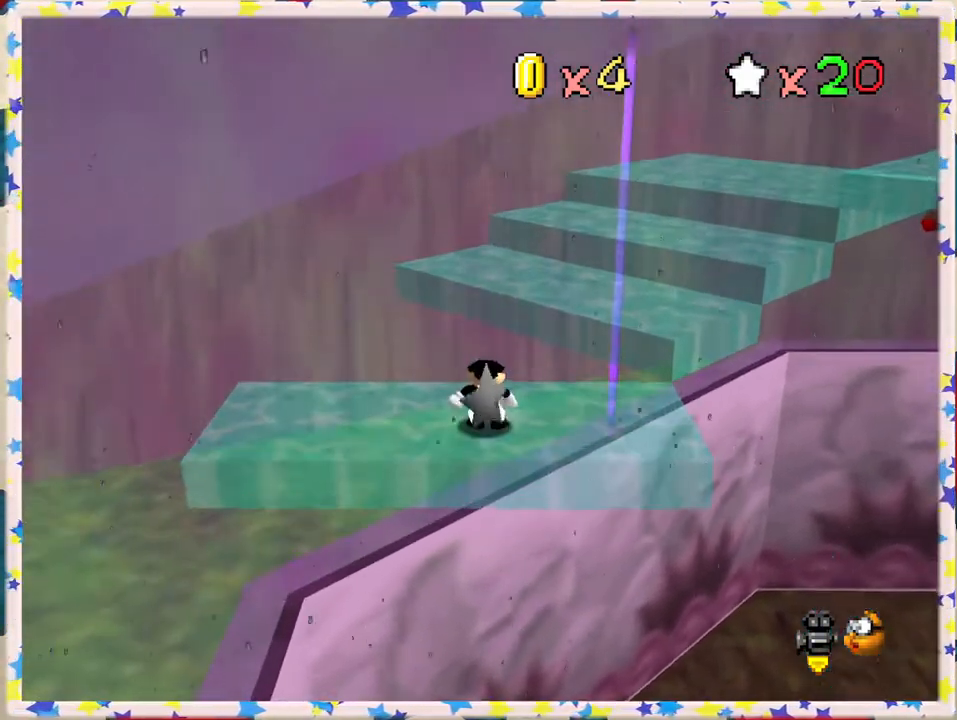
{"buttons": [], "left_stick": "up-right", "events": [[50, "left_stick", "up-right"]]}
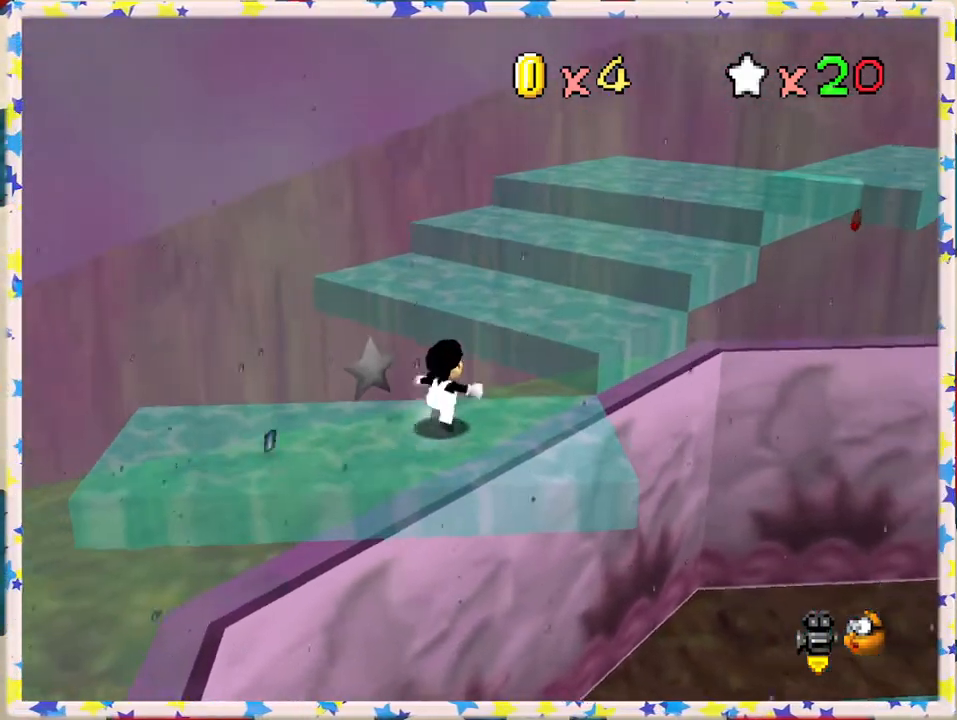
{"buttons": [], "left_stick": "up", "events": [[50, "A", "down"], [250, "A", "up"], [317, "C_LEFT", "down"], [367, "left_stick", "up"], [500, "C_LEFT", "up"]]}
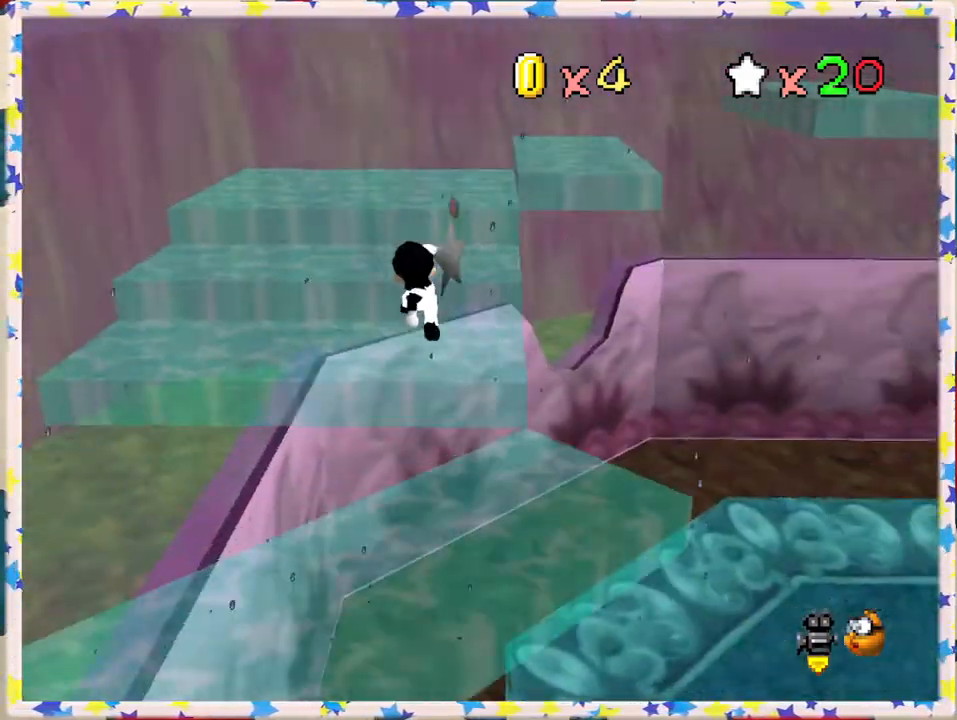
{"buttons": ["A"], "left_stick": "up", "events": [[267, "A", "down"]]}
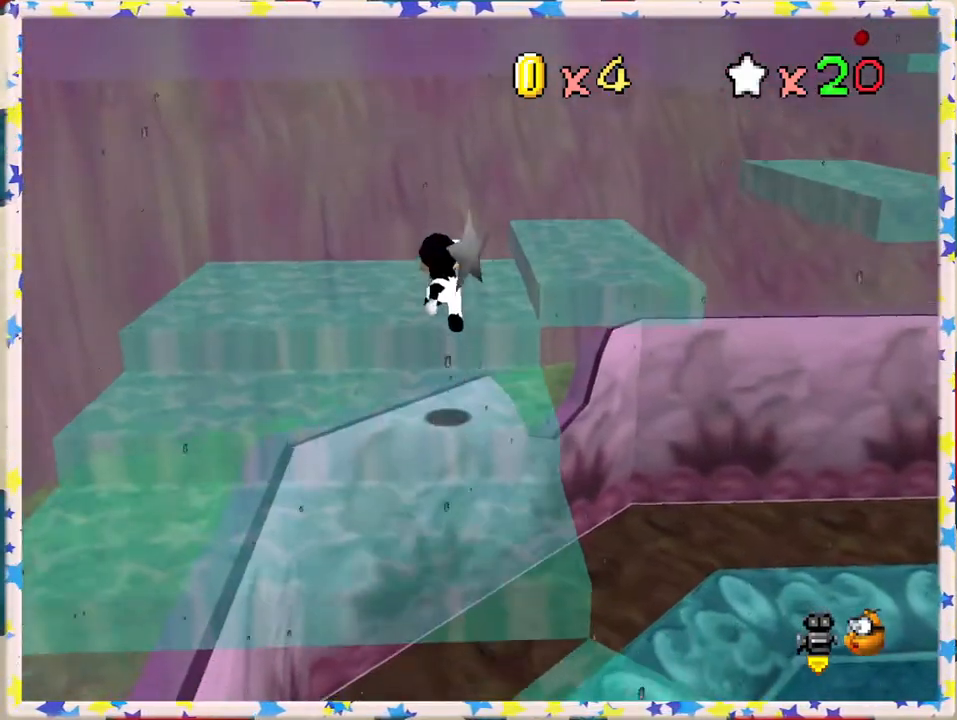
{"buttons": [], "left_stick": "center", "events": [[67, "left_stick", "up-left"], [100, "A", "up"], [150, "C_LEFT", "down"], [183, "left_stick", "left"], [283, "C_LEFT", "up"], [350, "C_LEFT", "down"], [367, "left_stick", "center"], [417, "C_LEFT", "up"]]}
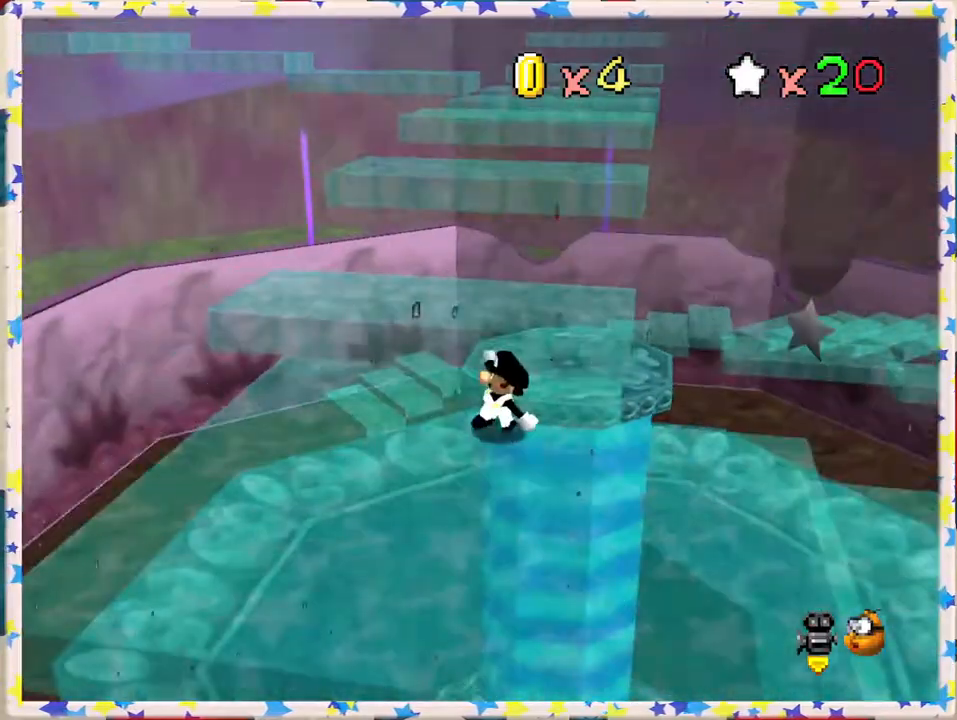
{"buttons": [], "left_stick": "up", "events": [[100, "left_stick", "up"], [367, "A", "down"], [433, "A", "up"]]}
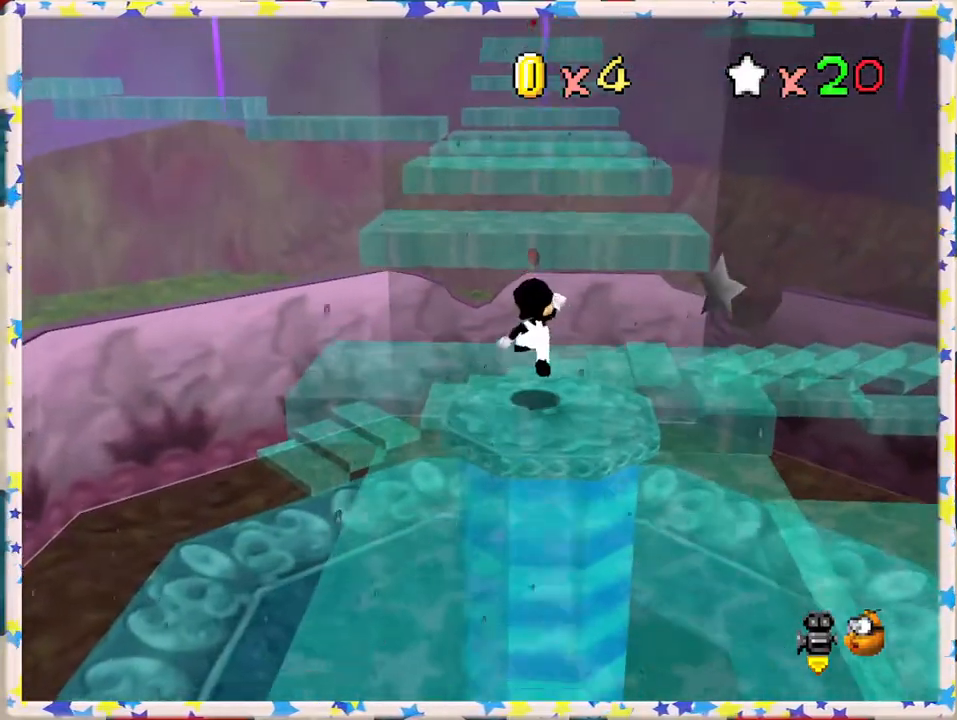
{"buttons": ["A"], "left_stick": "up", "events": [[17, "left_stick", "down"], [183, "left_stick", "up"], [317, "A", "down"]]}
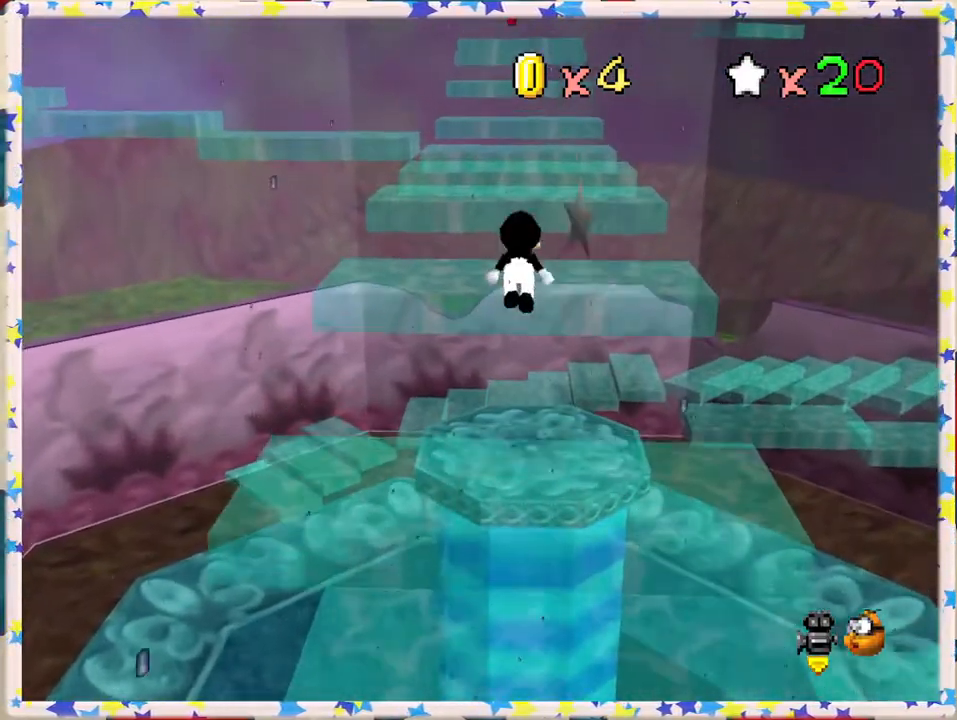
{"buttons": [], "left_stick": "down-left", "events": [[150, "A", "up"], [333, "left_stick", "down-left"]]}
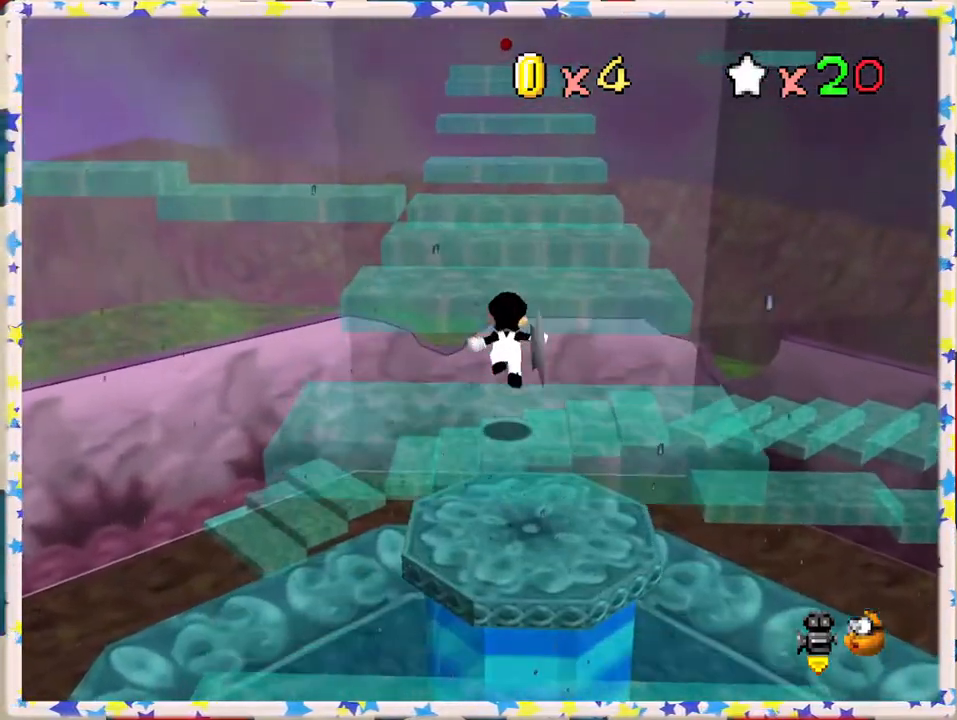
{"buttons": [], "left_stick": "up", "events": [[67, "left_stick", "up"], [200, "A", "down"], [483, "A", "up"]]}
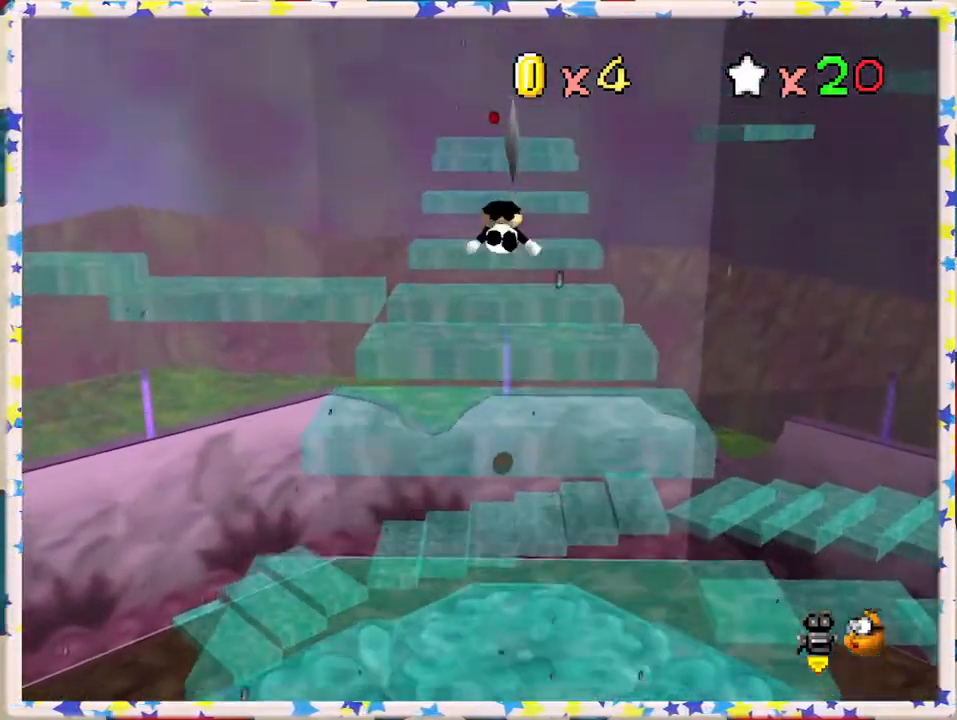
{"buttons": [], "left_stick": "center", "events": [[67, "left_stick", "down"], [317, "left_stick", "down-left"], [500, "left_stick", "center"]]}
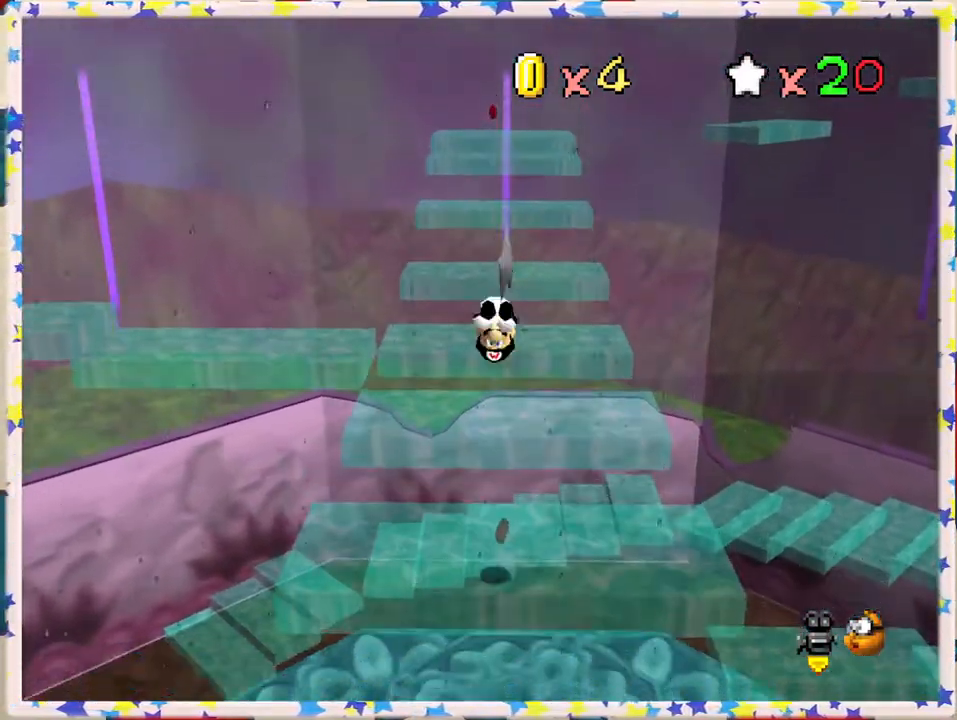
{"buttons": ["C_RIGHT"], "left_stick": "center", "events": [[100, "left_stick", "up"], [233, "C_RIGHT", "down"], [233, "left_stick", "center"], [367, "C_RIGHT", "up"], [433, "C_RIGHT", "down"]]}
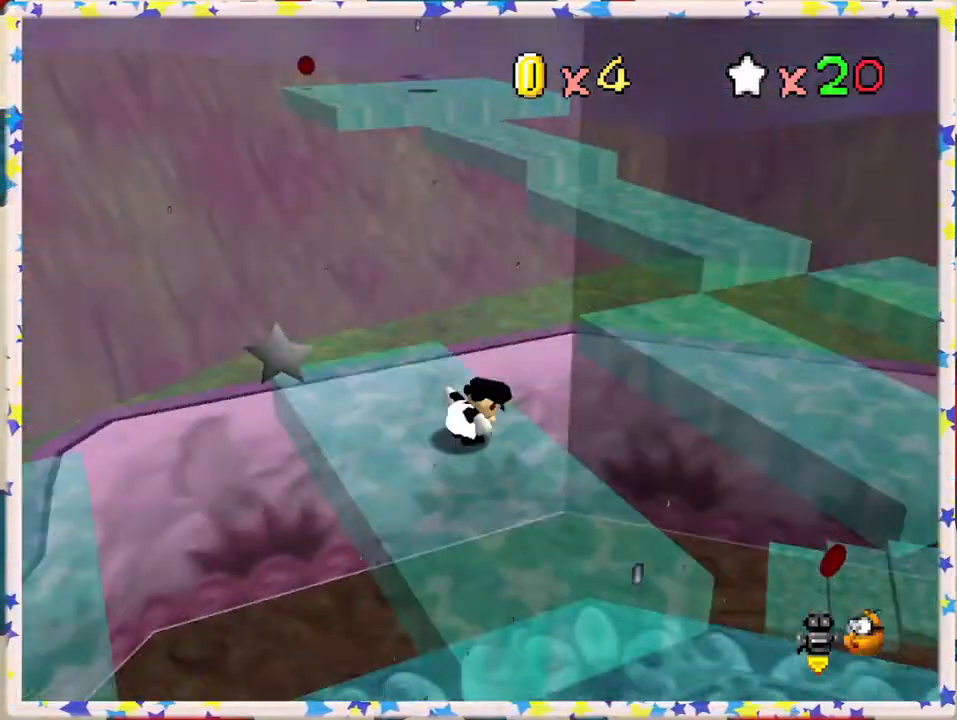
{"buttons": [], "left_stick": "right", "events": [[50, "C_RIGHT", "up"], [383, "left_stick", "right"]]}
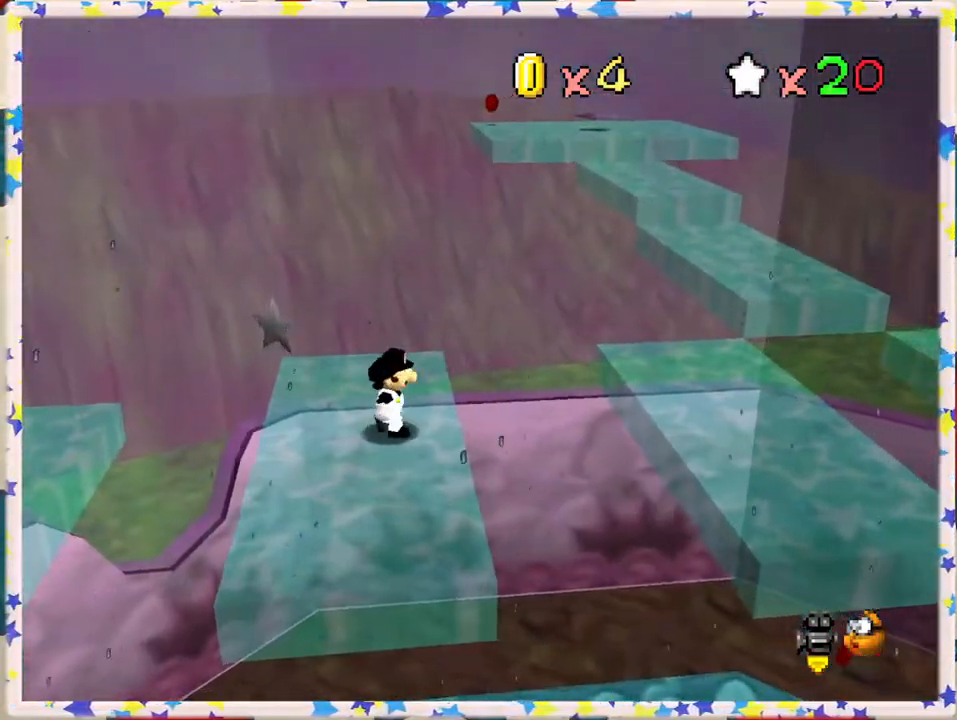
{"buttons": ["A"], "left_stick": "right", "events": [[233, "A", "down"]]}
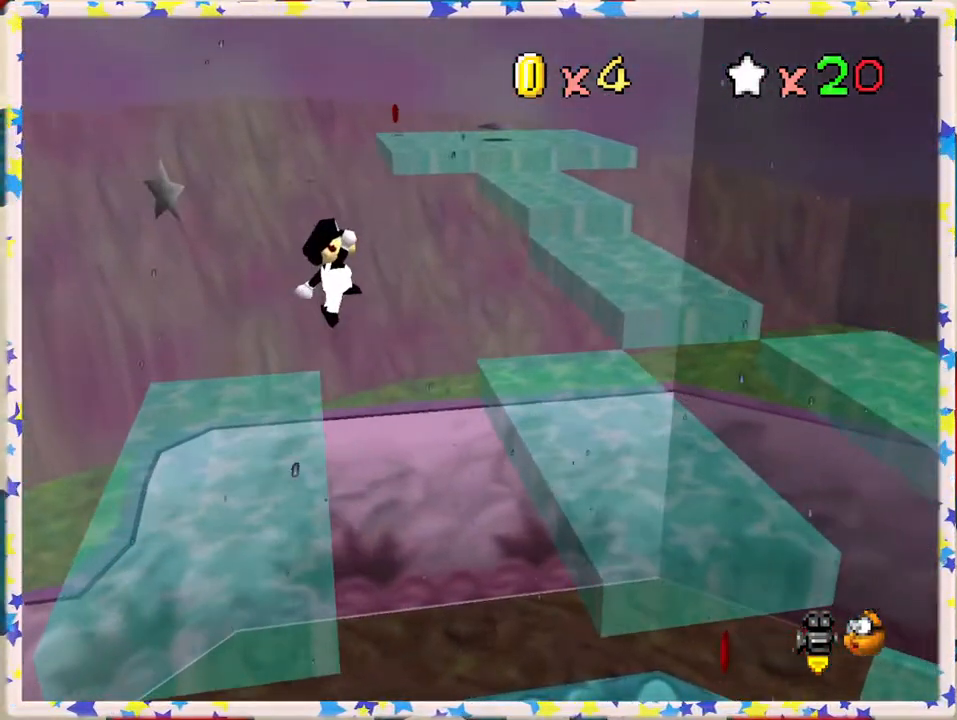
{"buttons": [], "left_stick": "right", "events": [[100, "A", "up"]]}
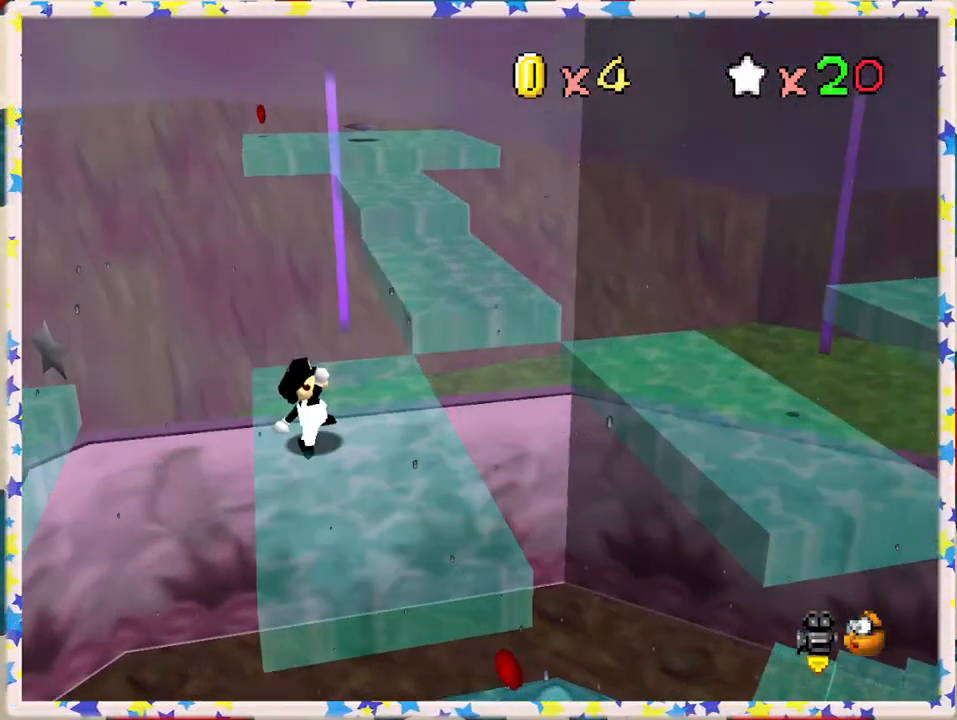
{"buttons": [], "left_stick": "right", "events": [[83, "A", "down"], [200, "A", "up"]]}